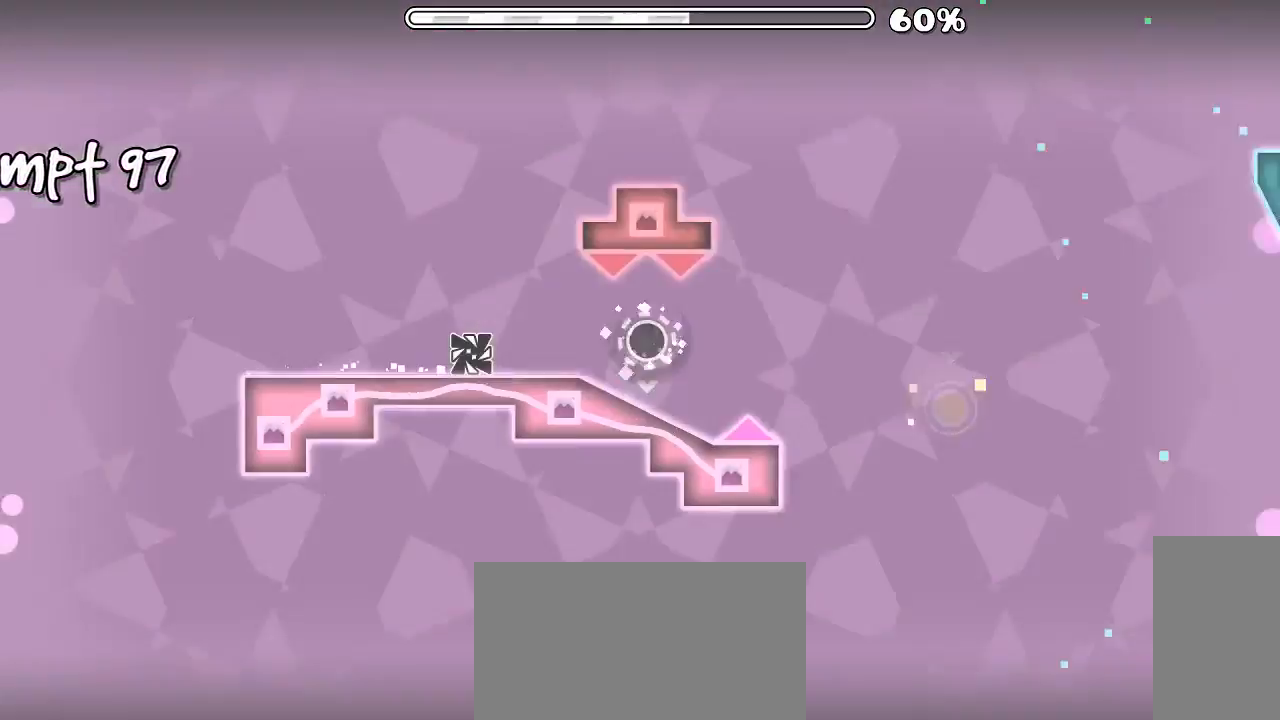
Gameplay with keyboard and mouse; each line is a JSON object with the keys and mouse buttons held at the frame after it. "events" lists presses ("down") and releases ("up") of "x", "z", "mouse_left", "mouse_wheel", "mouse_right", "mouse_mb4" and "mouse_mb5" between this image and that frame as [ms after this image, input, new state], when the widget could be followed in between. "mouse_left", "mouse_wheel", "mouse_right", "mouse_mb4", "mouse_mb5" = the "left", "wheel", "right", "mb4", "mb5" buttons of the "mouse" list. No other keys are recorded. "wheel" means that the mouse wheel is clicked or scrolled. Mouse movement is not recorded.
{"keys": [], "mouse": ["left"], "events": [[200, "mouse_left", "down"], [400, "mouse_left", "up"], [433, "mouse_left", "down"]]}
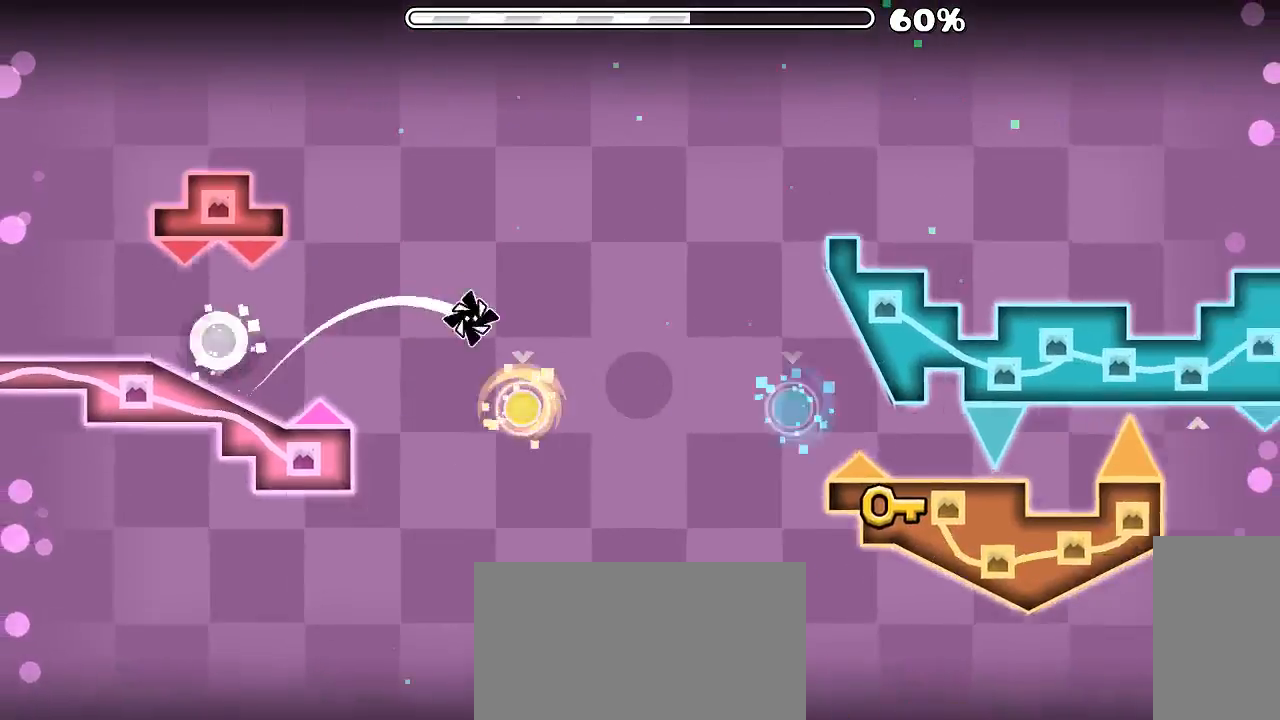
{"keys": [], "mouse": ["left"], "events": [[166, "mouse_left", "up"], [300, "mouse_left", "down"]]}
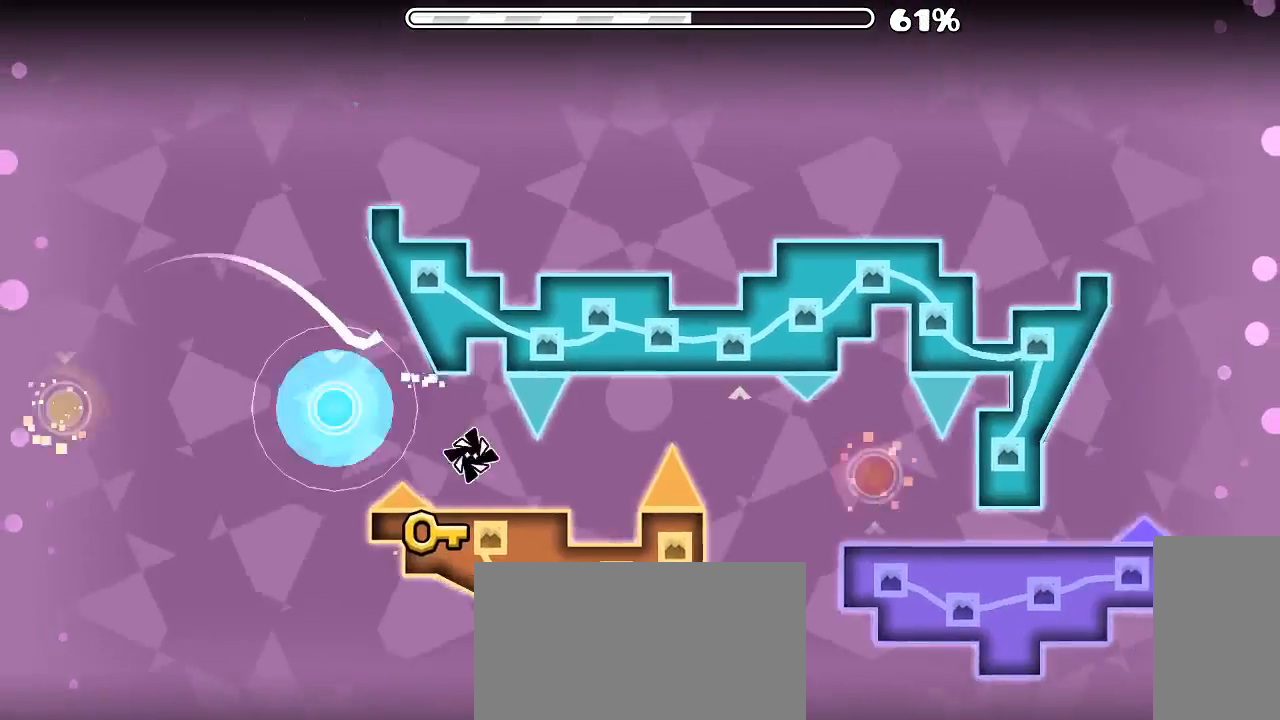
{"keys": [], "mouse": ["left"], "events": [[233, "mouse_left", "up"], [300, "mouse_left", "down"], [433, "mouse_left", "up"], [466, "mouse_left", "down"]]}
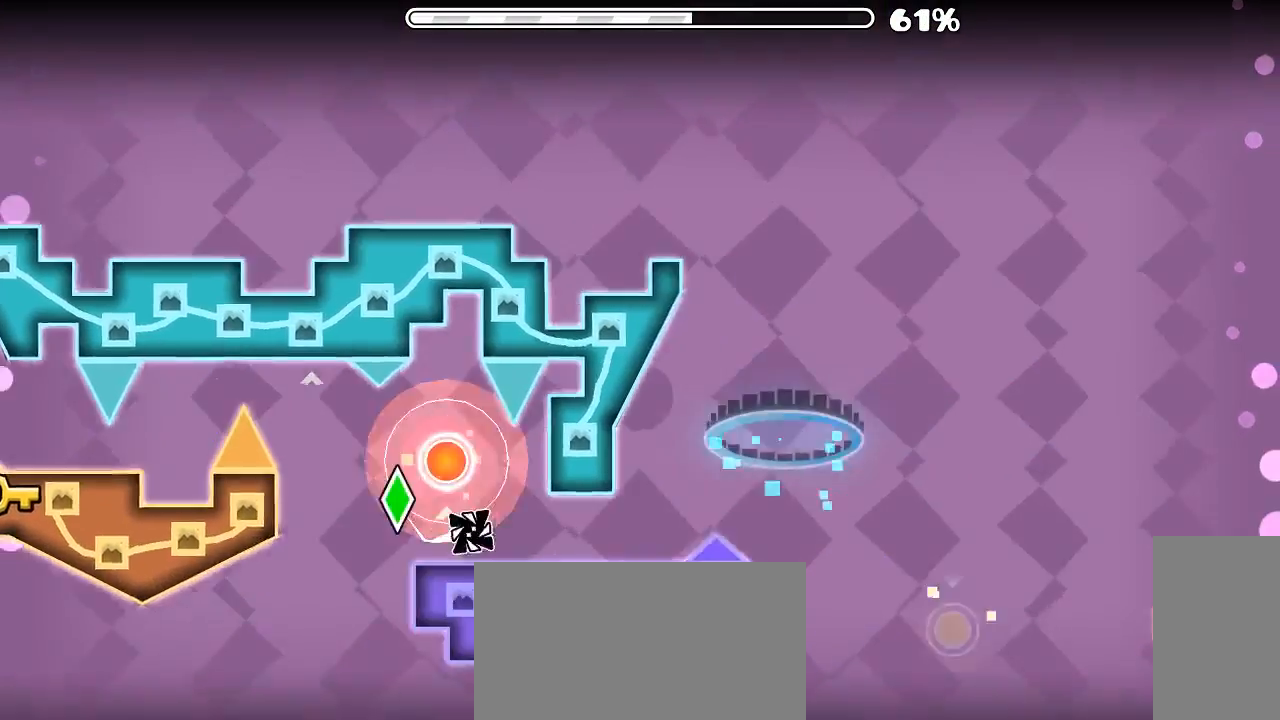
{"keys": [], "mouse": [], "events": [[100, "mouse_left", "up"], [133, "mouse_left", "down"], [200, "mouse_left", "up"]]}
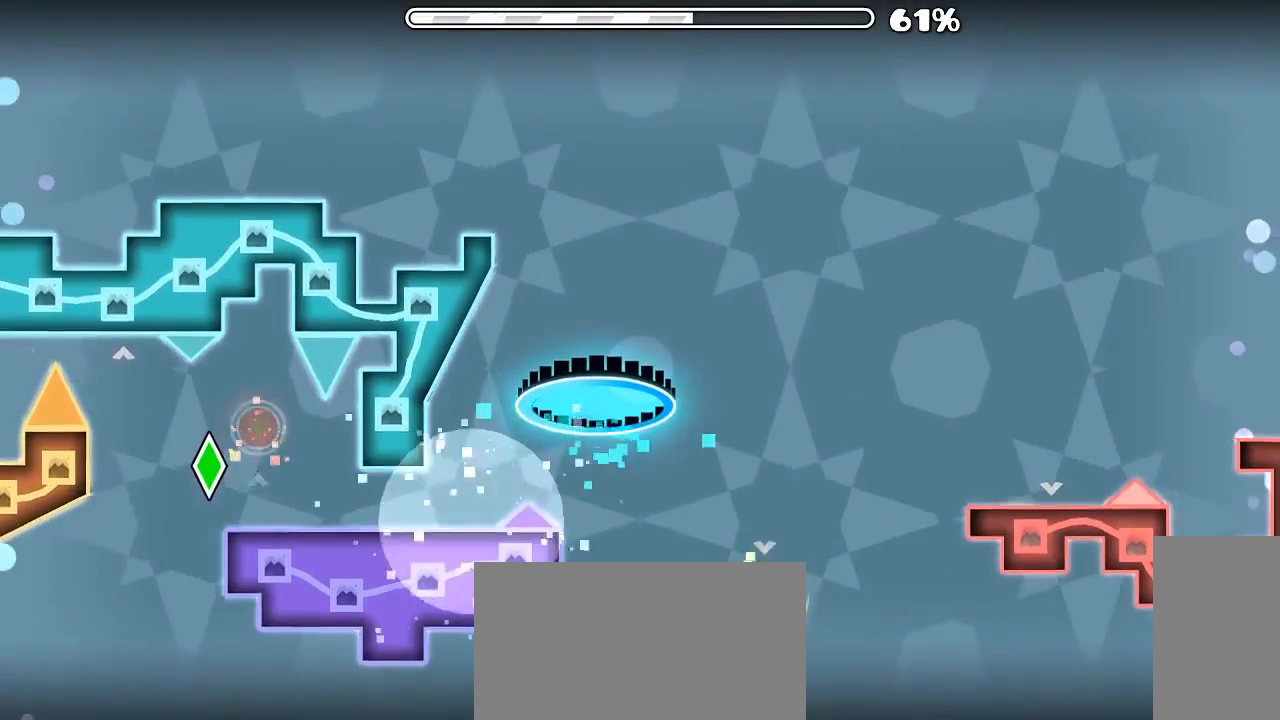
{"keys": [], "mouse": [], "events": [[333, "mouse_left", "down"], [466, "mouse_left", "up"]]}
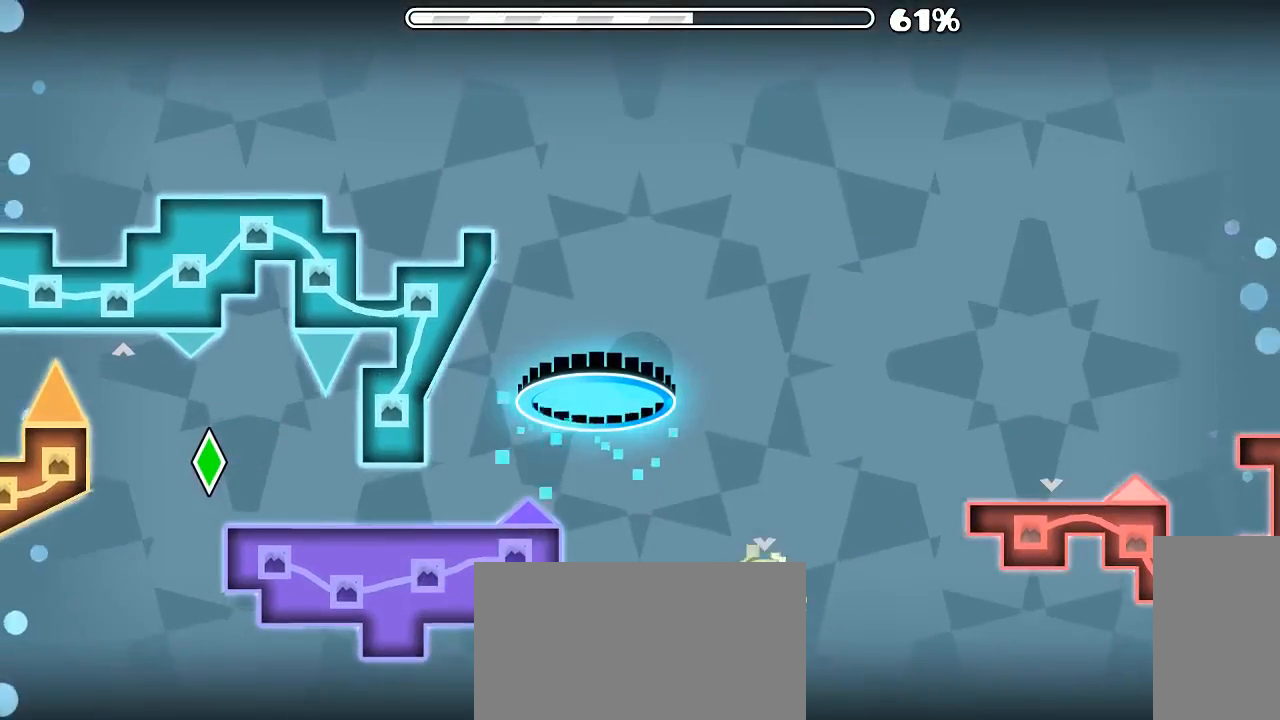
{"keys": [], "mouse": [], "events": [[66, "mouse_left", "down"], [166, "mouse_left", "up"], [233, "mouse_left", "down"], [333, "mouse_left", "up"]]}
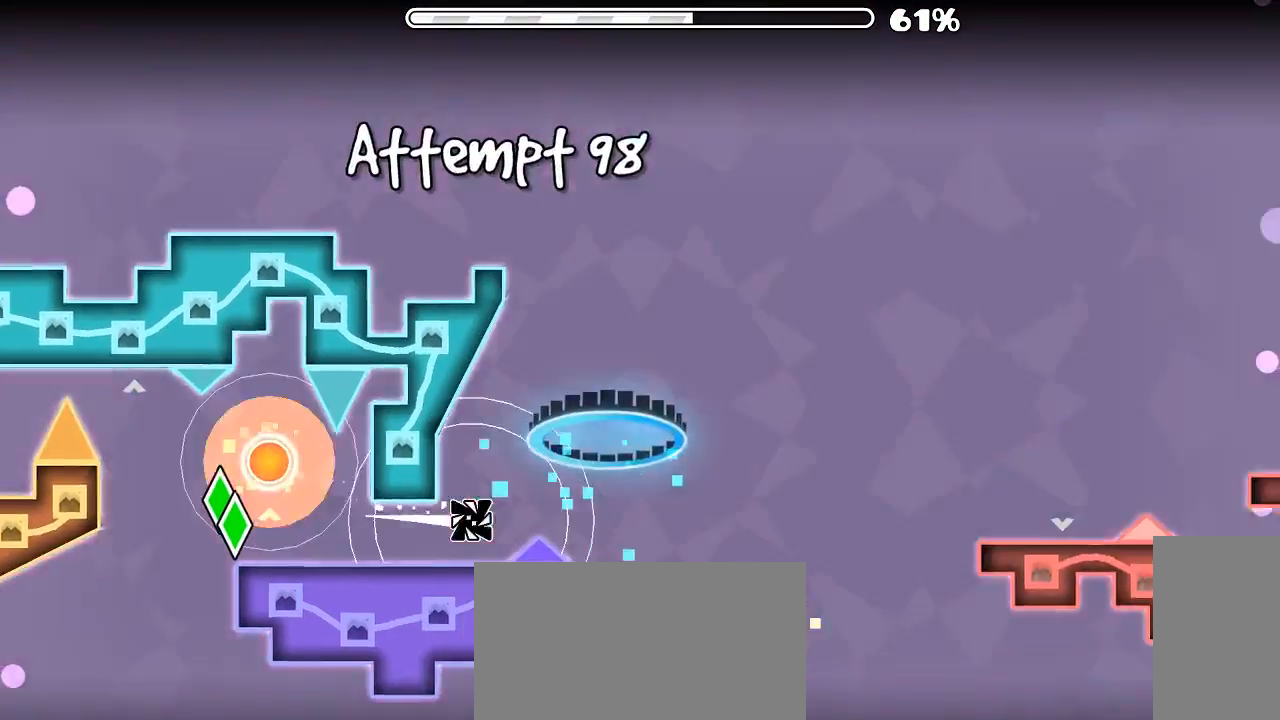
{"keys": [], "mouse": ["left"], "events": [[200, "mouse_left", "down"], [300, "mouse_left", "up"], [400, "mouse_left", "down"]]}
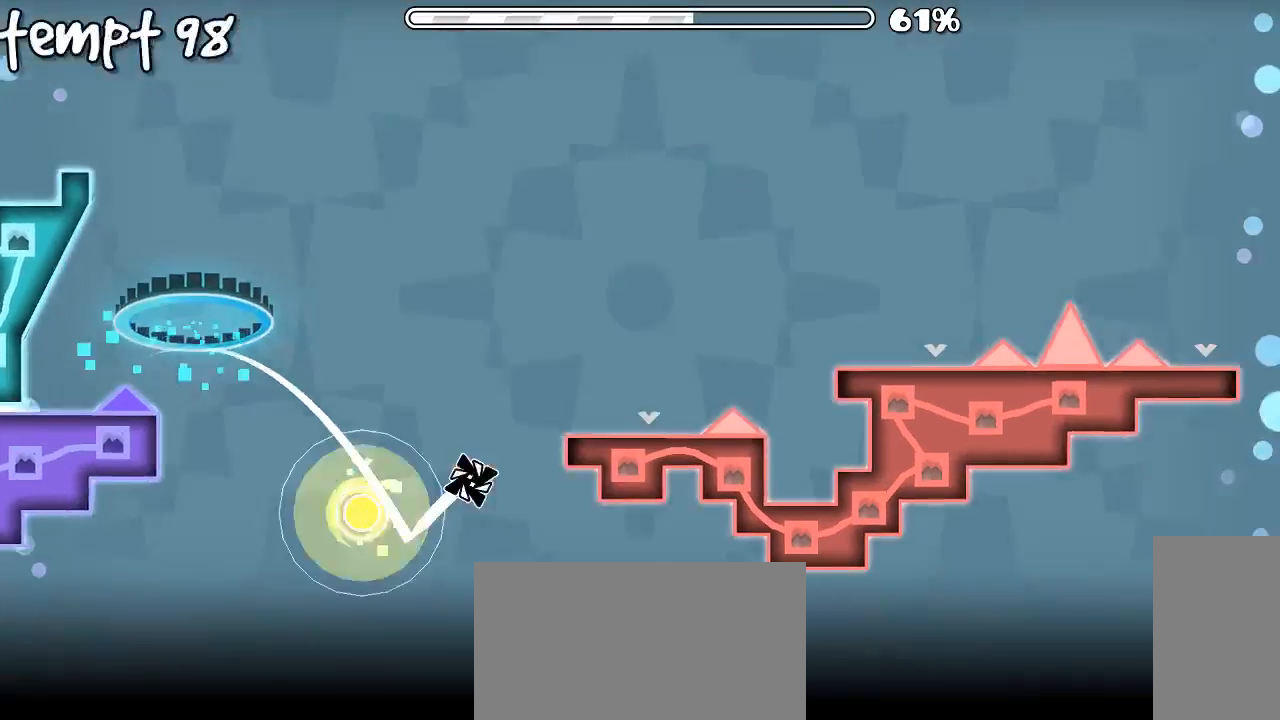
{"keys": [], "mouse": [], "events": [[33, "mouse_left", "up"]]}
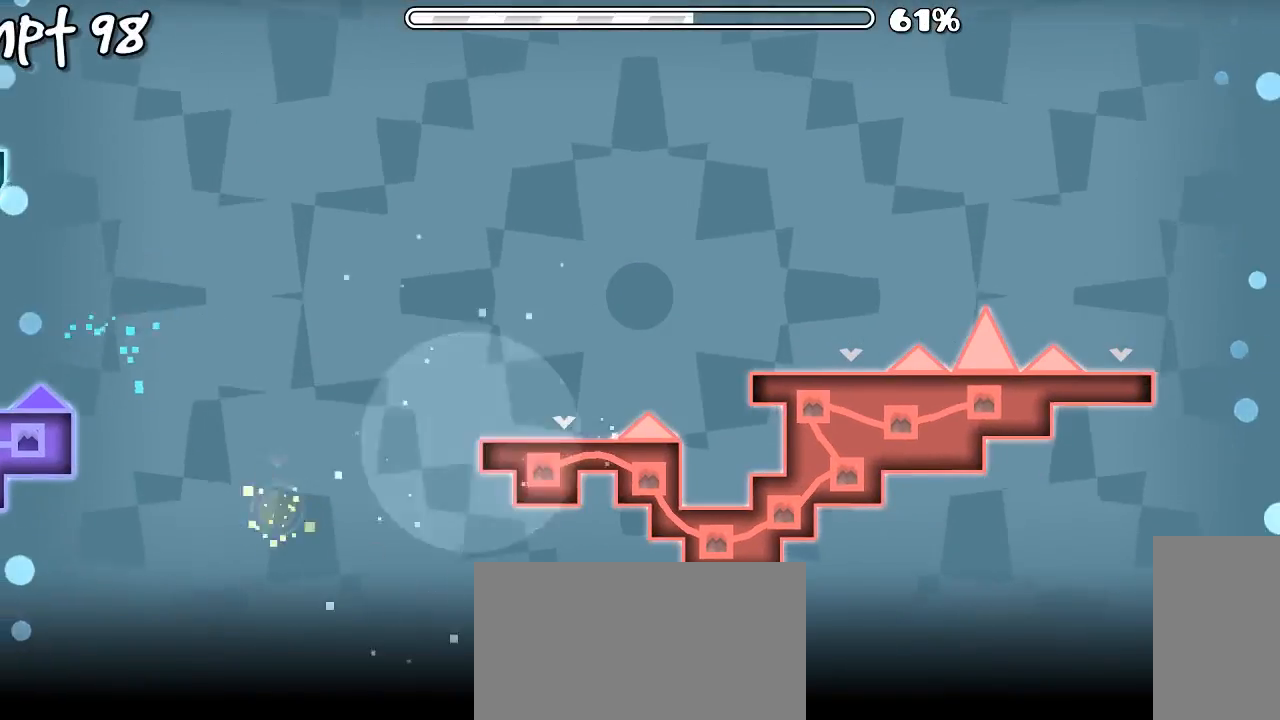
{"keys": [], "mouse": [], "events": []}
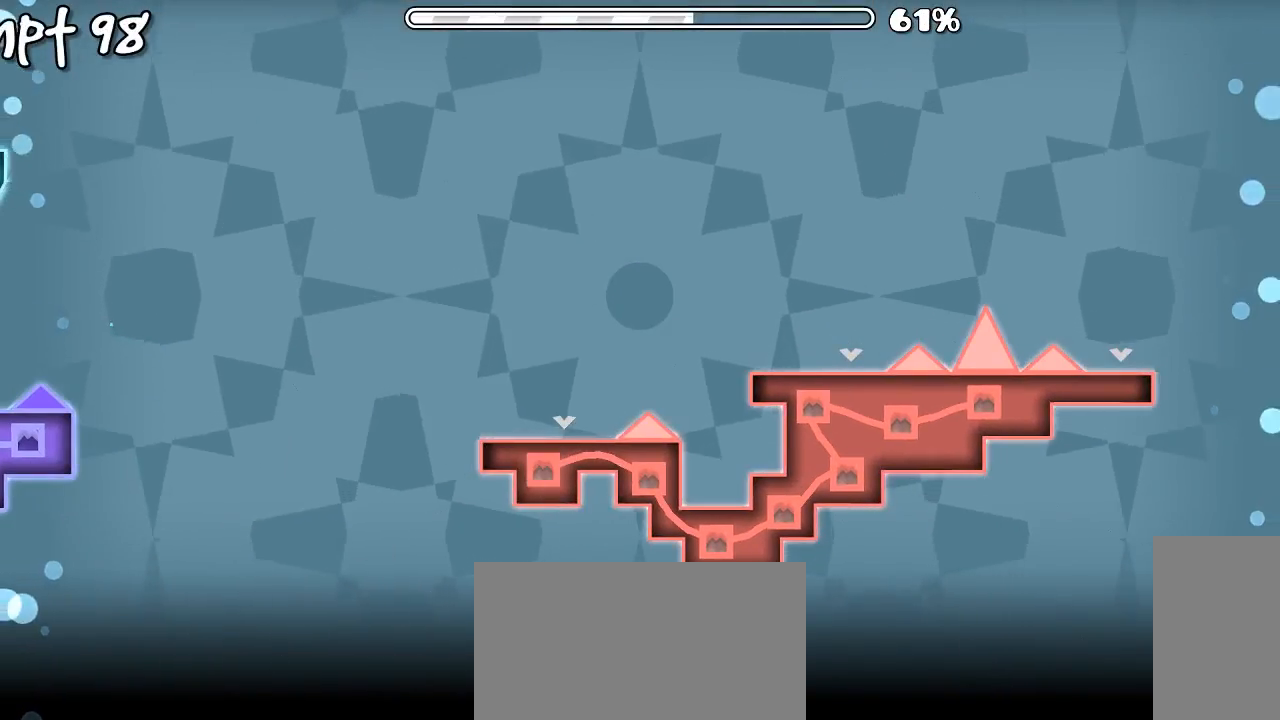
{"keys": [], "mouse": ["left"], "events": [[500, "mouse_left", "down"]]}
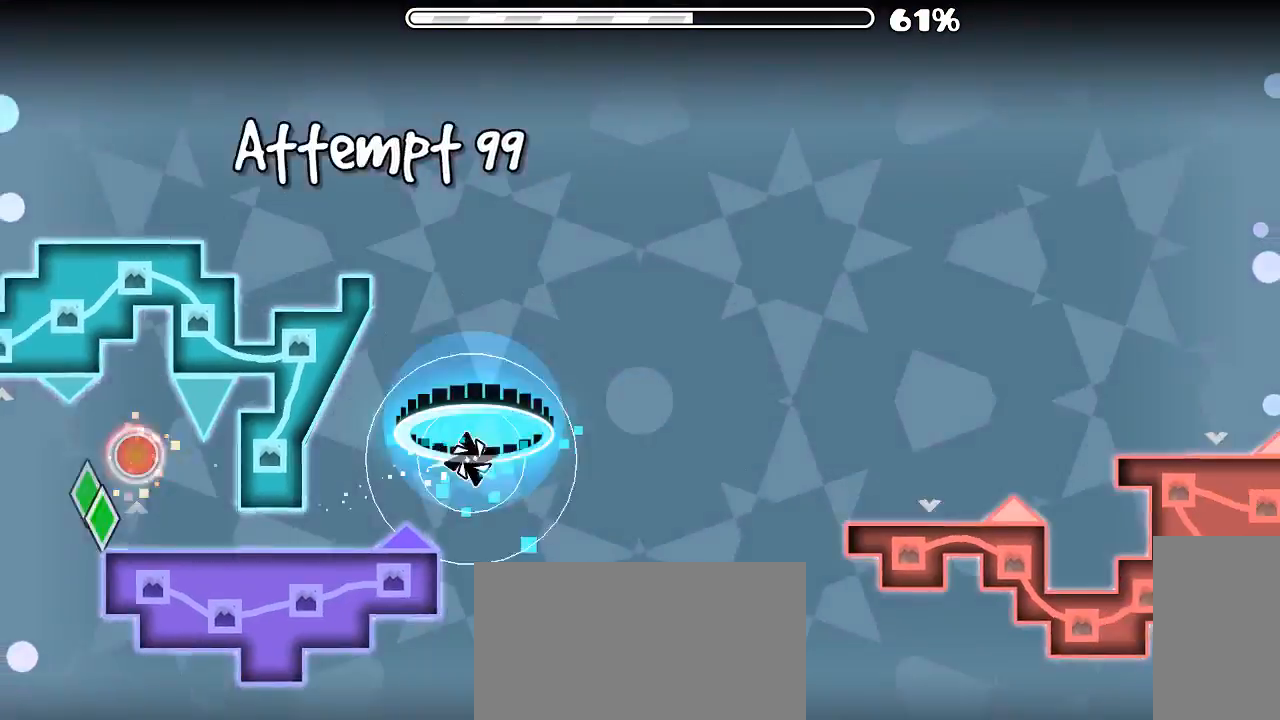
{"keys": [], "mouse": [], "events": [[100, "mouse_left", "up"], [166, "mouse_left", "down"], [333, "mouse_left", "up"]]}
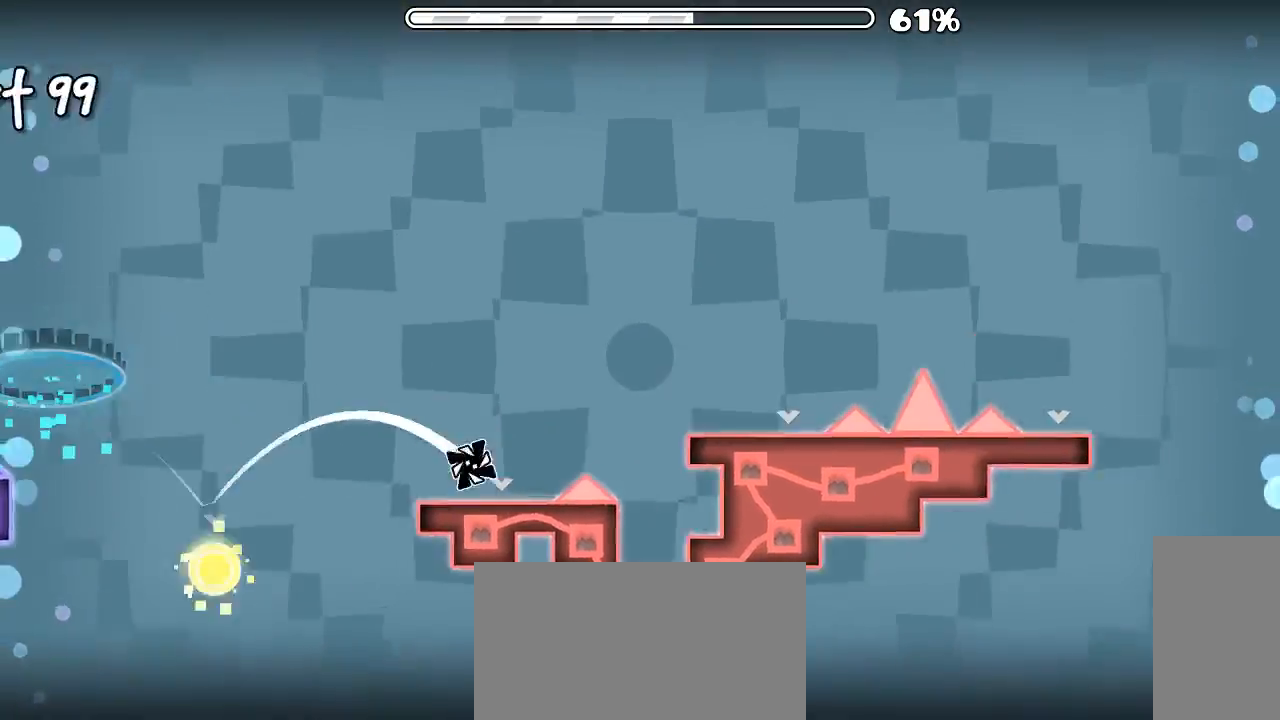
{"keys": [], "mouse": [], "events": [[33, "mouse_left", "down"], [133, "mouse_left", "up"], [333, "mouse_left", "down"], [466, "mouse_left", "up"]]}
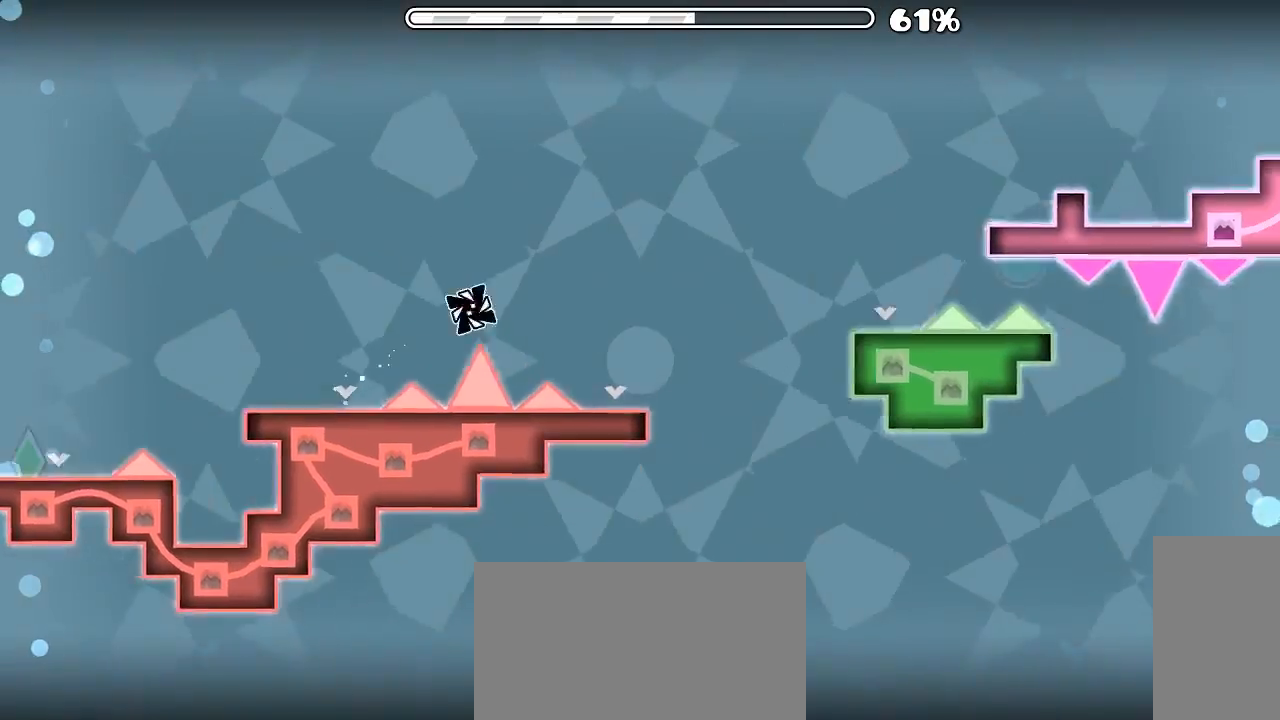
{"keys": [], "mouse": ["left"], "events": [[166, "mouse_left", "down"], [300, "mouse_left", "up"], [433, "mouse_left", "down"]]}
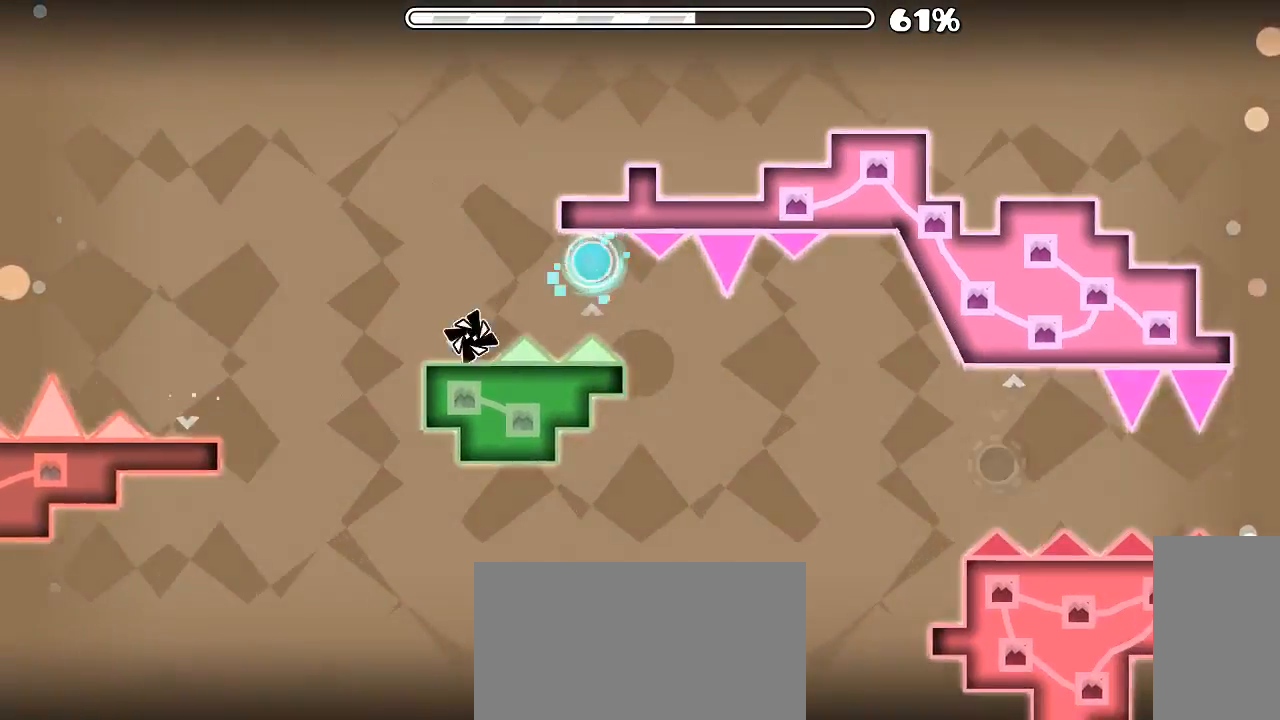
{"keys": [], "mouse": ["left"], "events": [[66, "mouse_left", "up"], [200, "mouse_left", "down"]]}
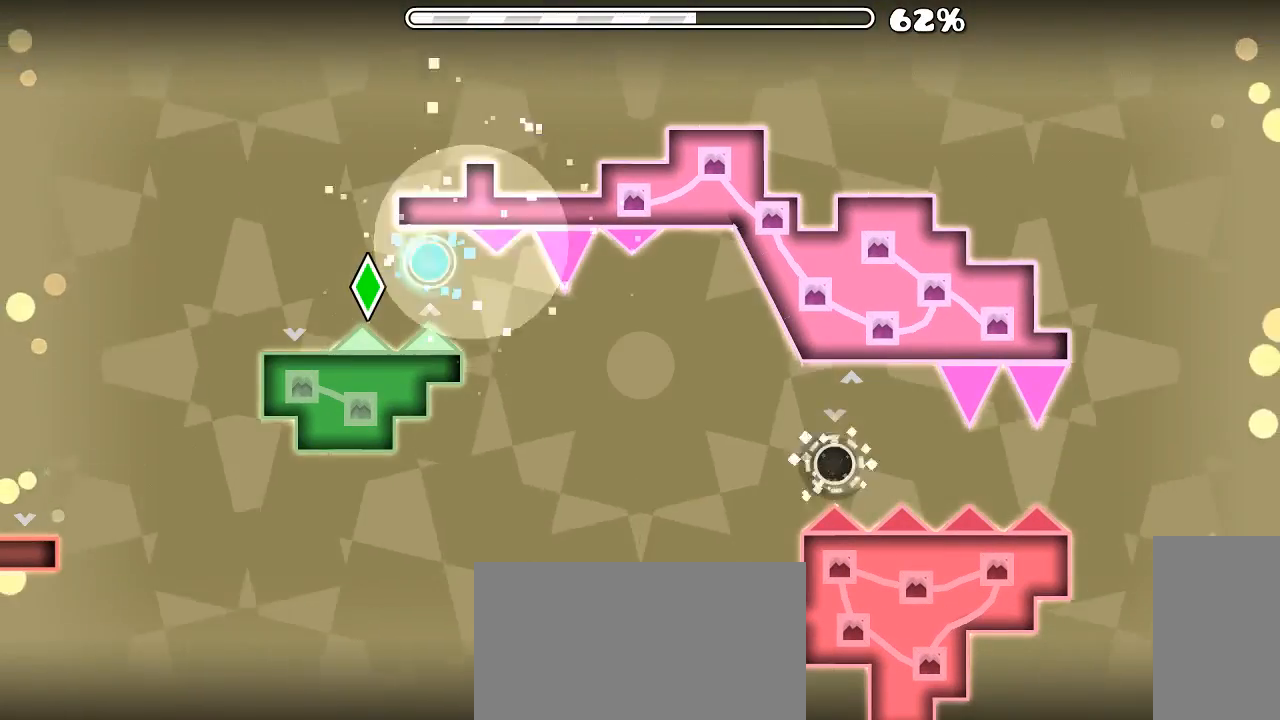
{"keys": [], "mouse": ["left"], "events": []}
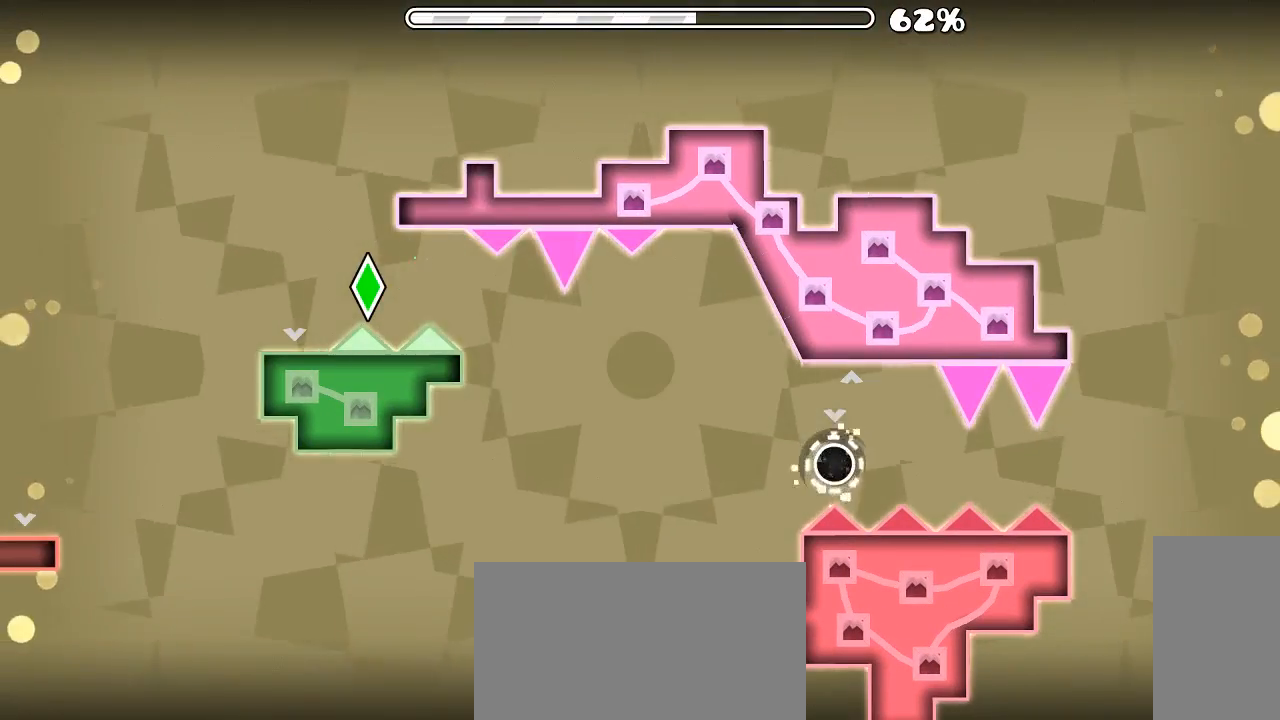
{"keys": [], "mouse": ["left"], "events": []}